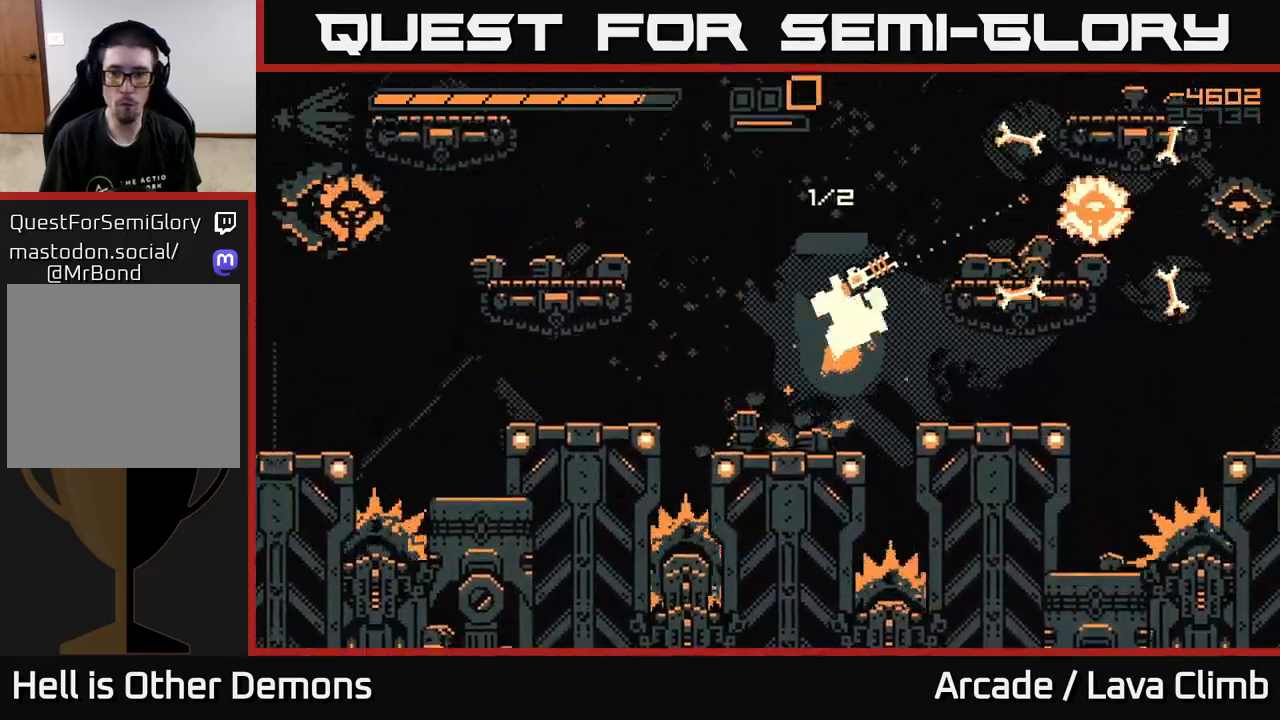
Gameplay with a controller (Xbox layout); each line is a JSON object with the inputs held at the frame after it. "events" lists button and stick changes between this image and that frame as [ms after this image, input, new state], when the widget could be followed in between.
{"buttons": [], "left_stick": "left", "right_stick": "up-right", "events": [[17, "R2", "down"], [83, "L2", "up"], [133, "R2", "up"], [133, "left_stick", "center"], [333, "left_stick", "left"]]}
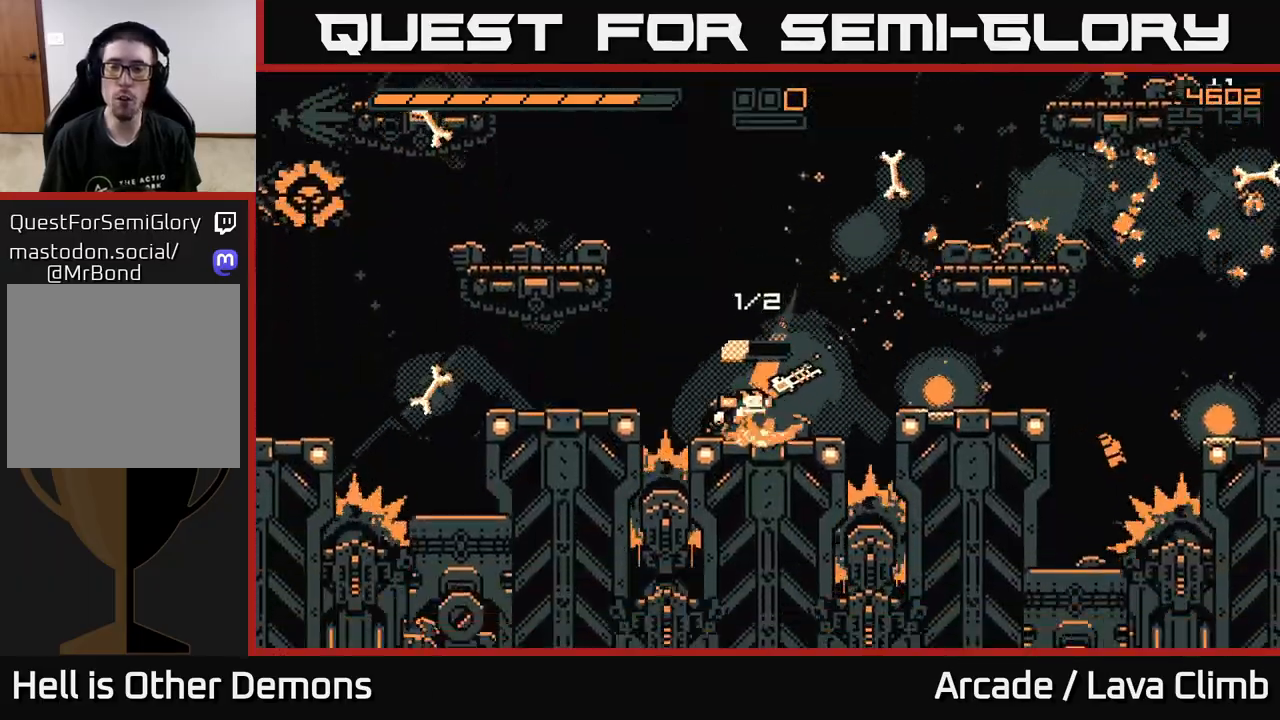
{"buttons": [], "left_stick": "right", "right_stick": "up-right", "events": [[67, "left_stick", "center"], [167, "L2", "down"], [200, "left_stick", "up"], [350, "L2", "up"], [400, "left_stick", "right"]]}
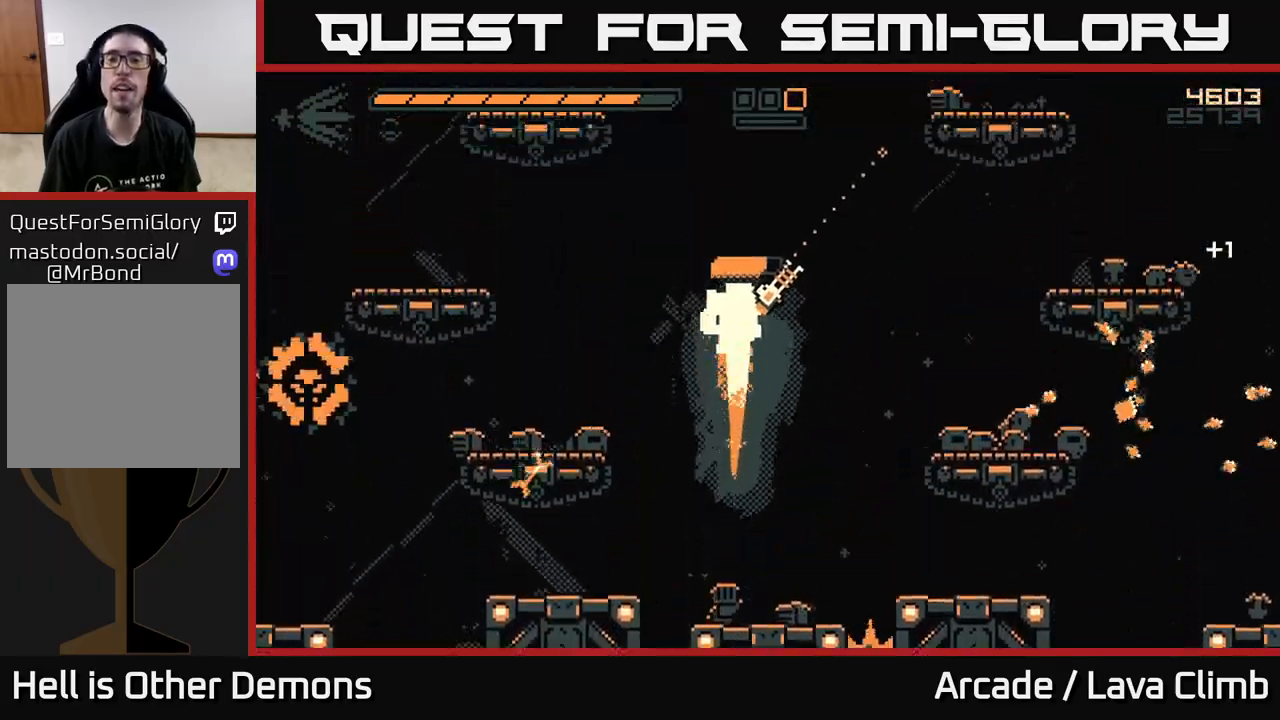
{"buttons": [], "left_stick": "right", "right_stick": "up-right", "events": []}
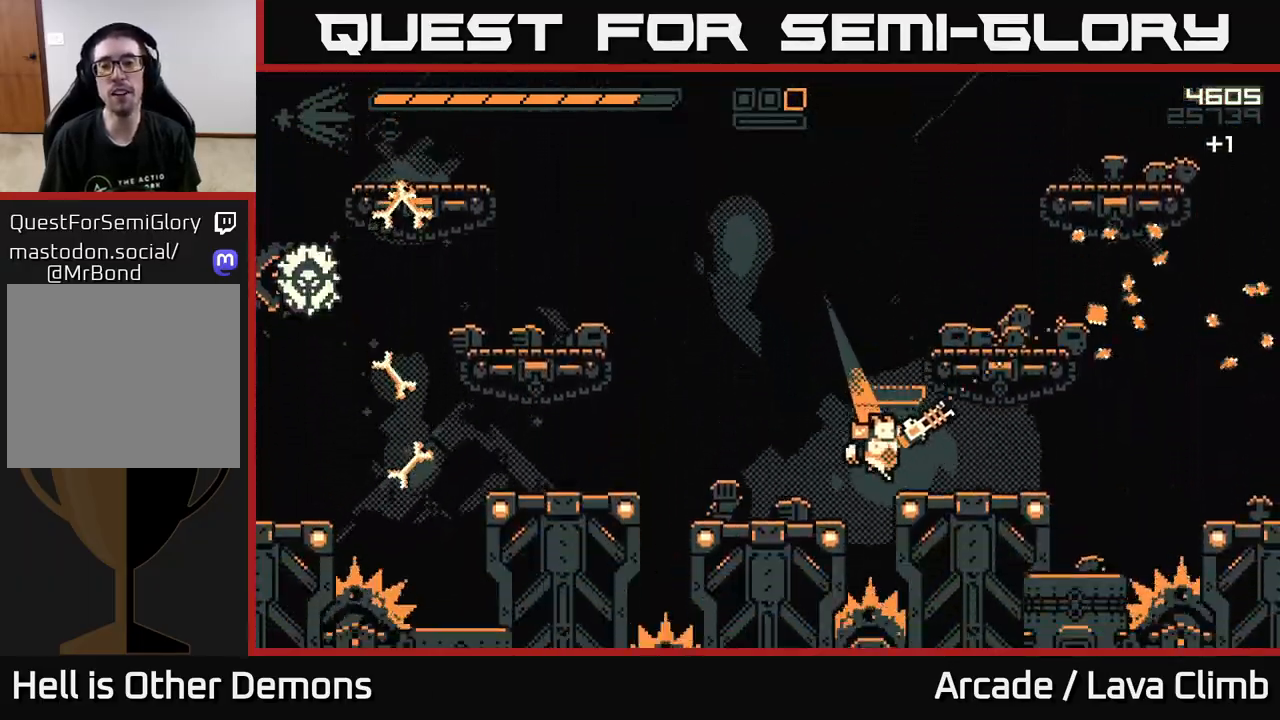
{"buttons": ["L2"], "left_stick": "right", "right_stick": "up-left", "events": [[133, "L2", "down"], [417, "right_stick", "up-left"]]}
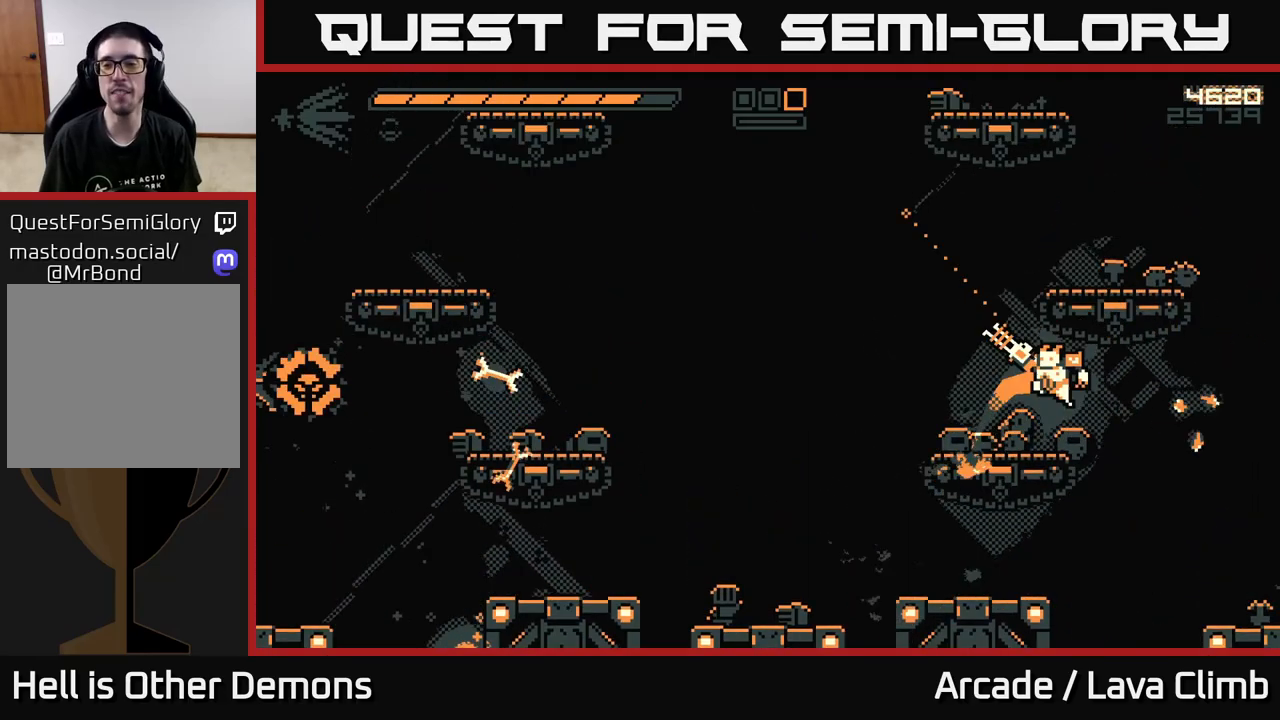
{"buttons": [], "left_stick": "left", "right_stick": "left", "events": [[17, "L2", "up"], [17, "right_stick", "left"], [150, "left_stick", "left"]]}
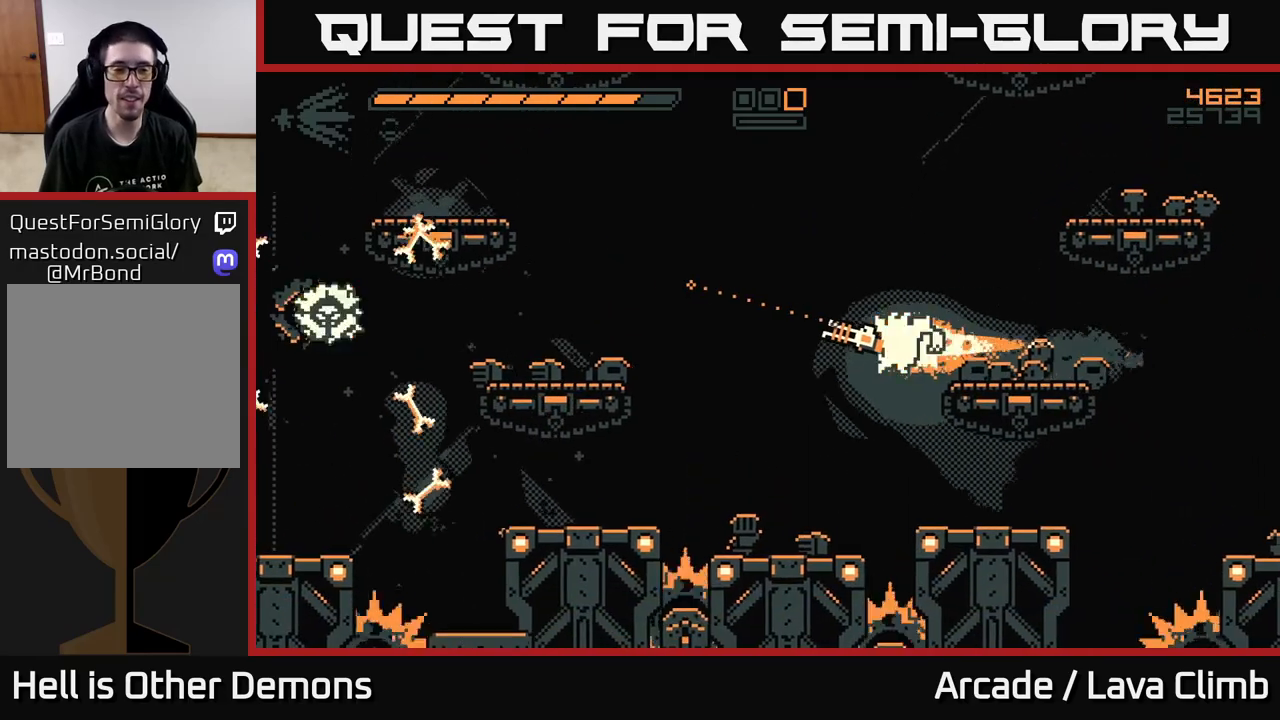
{"buttons": ["R2"], "left_stick": "left", "right_stick": "left", "events": [[167, "L2", "down"], [350, "L2", "up"], [400, "R2", "down"]]}
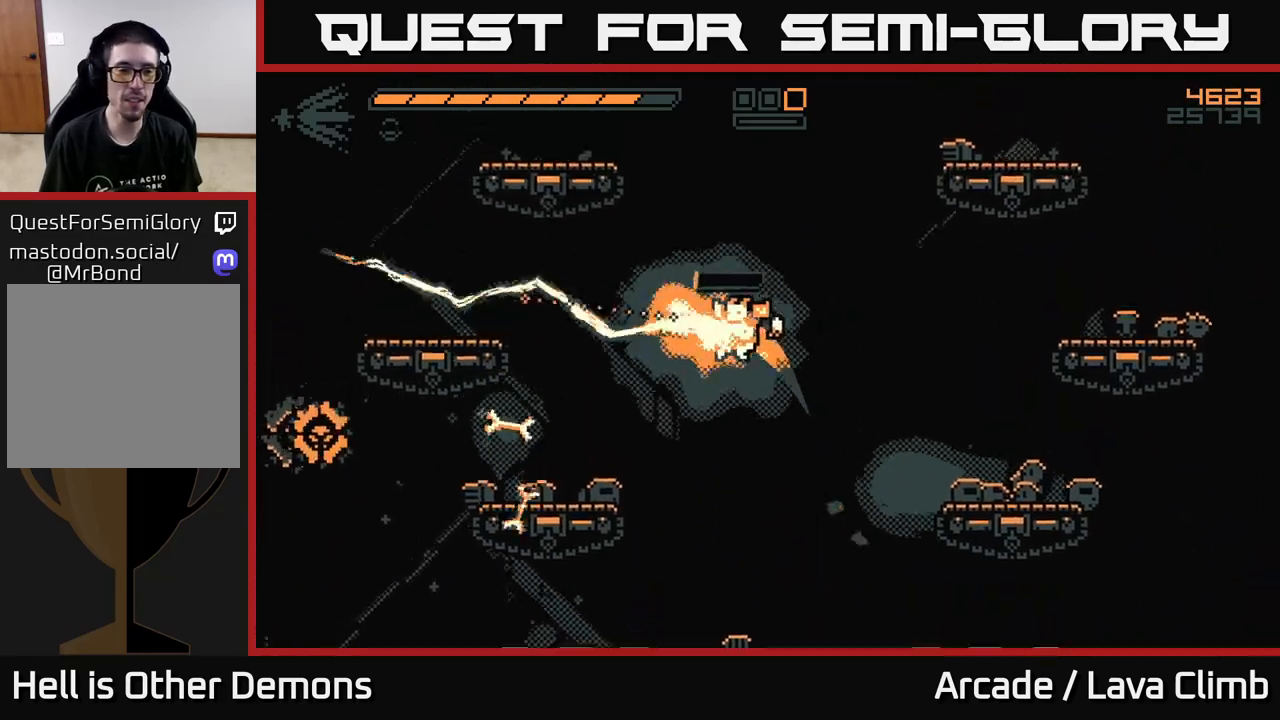
{"buttons": ["L2"], "left_stick": "left", "right_stick": "left", "events": [[50, "R2", "up"], [367, "L2", "down"]]}
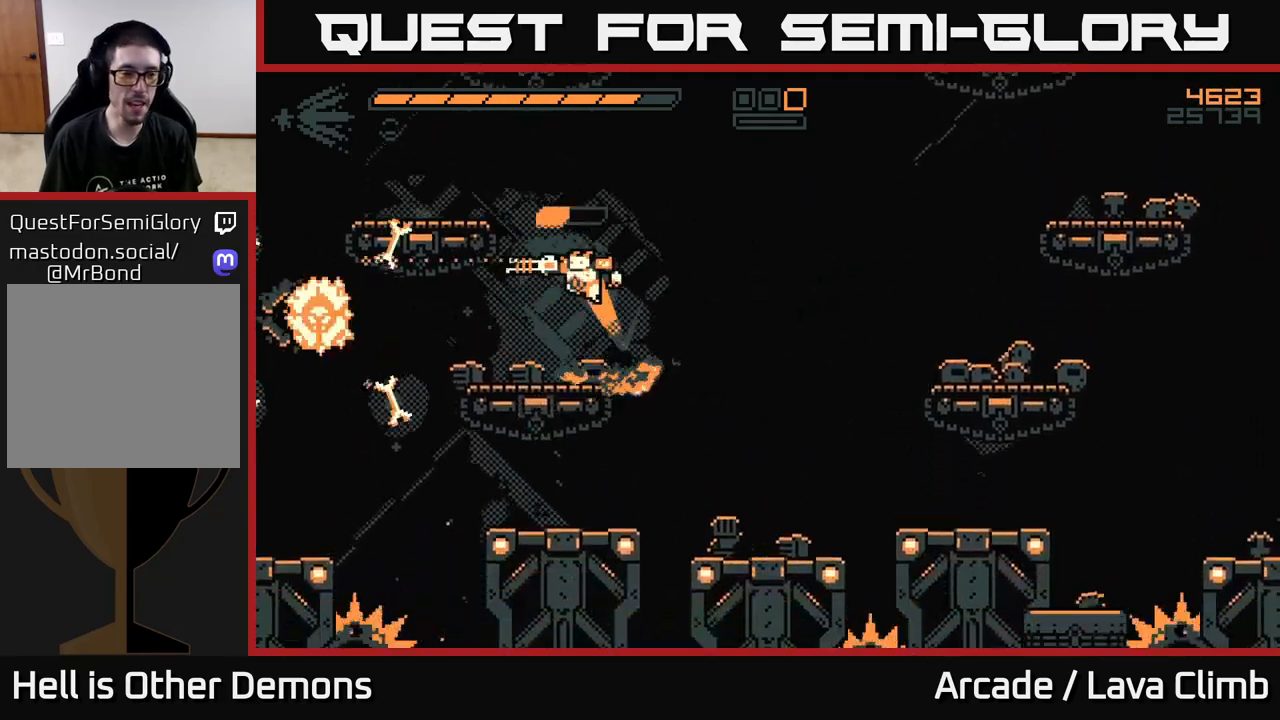
{"buttons": ["R2"], "left_stick": "right", "right_stick": "left", "events": [[17, "L2", "up"], [33, "left_stick", "center"], [300, "left_stick", "right"], [500, "R2", "down"]]}
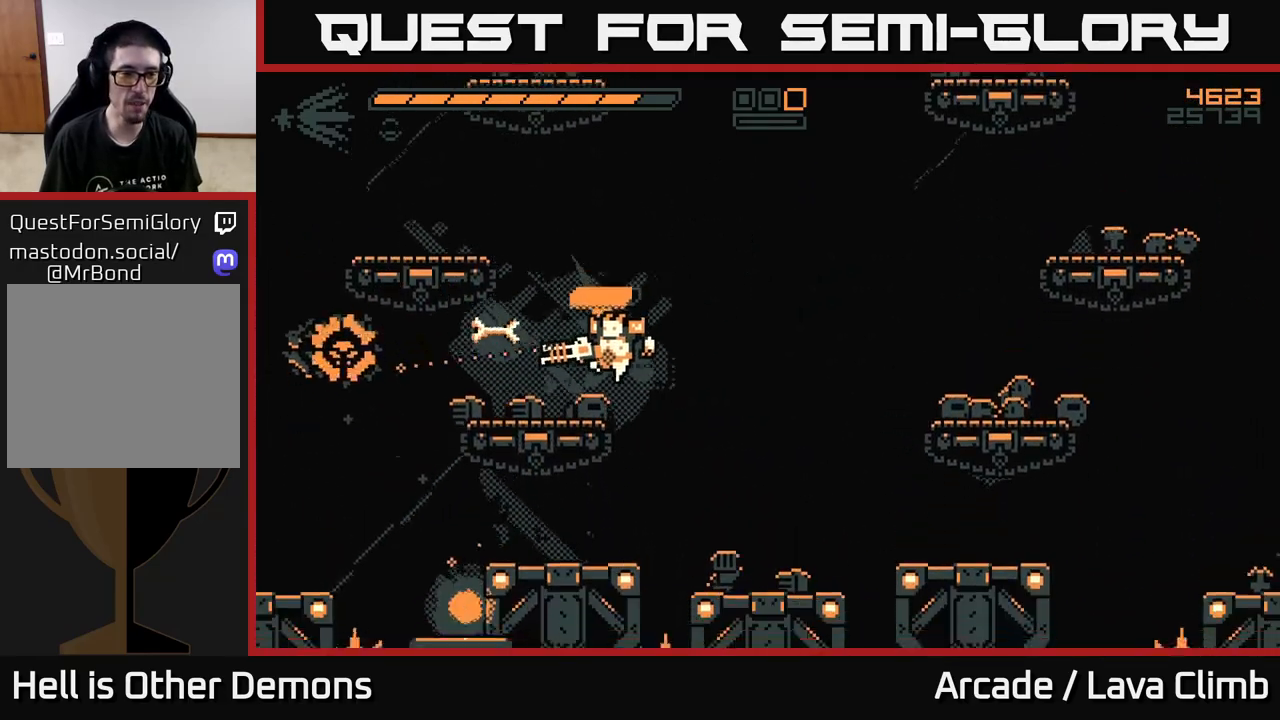
{"buttons": [], "left_stick": "left", "right_stick": "left", "events": [[33, "L2", "down"], [133, "R2", "up"], [233, "L2", "up"], [233, "left_stick", "up"], [283, "left_stick", "left"]]}
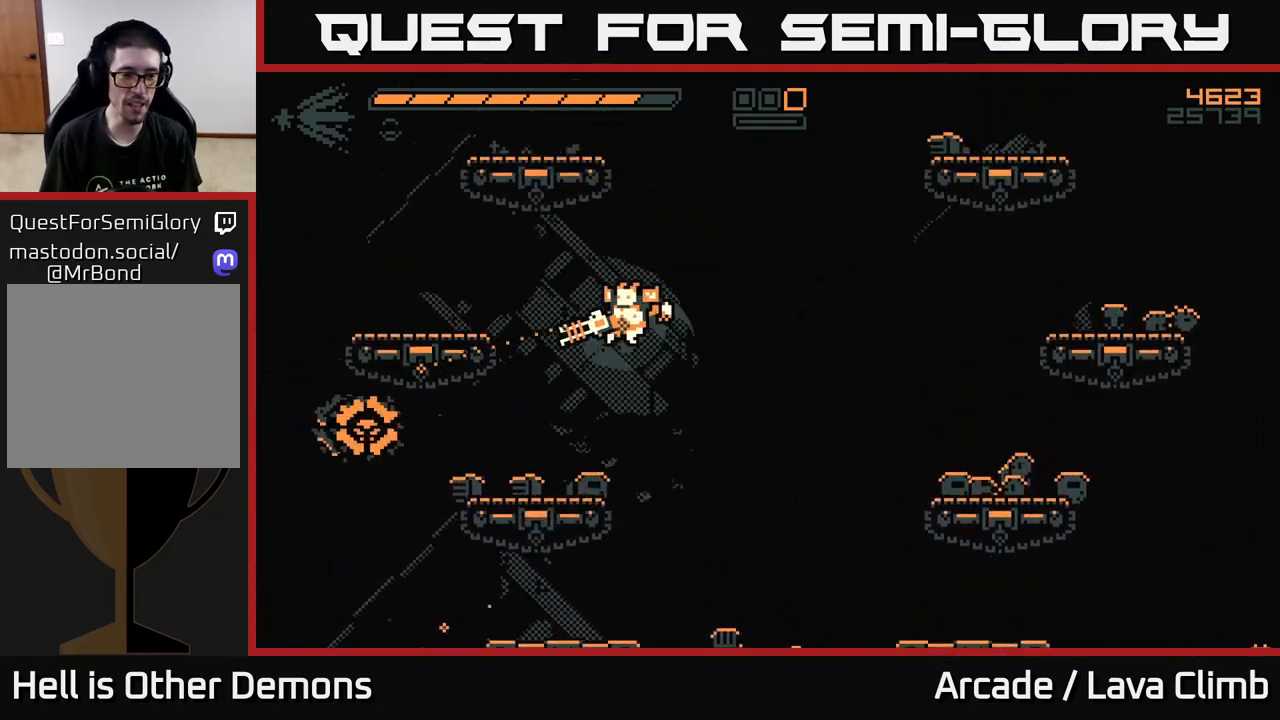
{"buttons": [], "left_stick": "center", "right_stick": "left", "events": [[100, "R2", "down"], [150, "left_stick", "center"], [183, "R2", "up"]]}
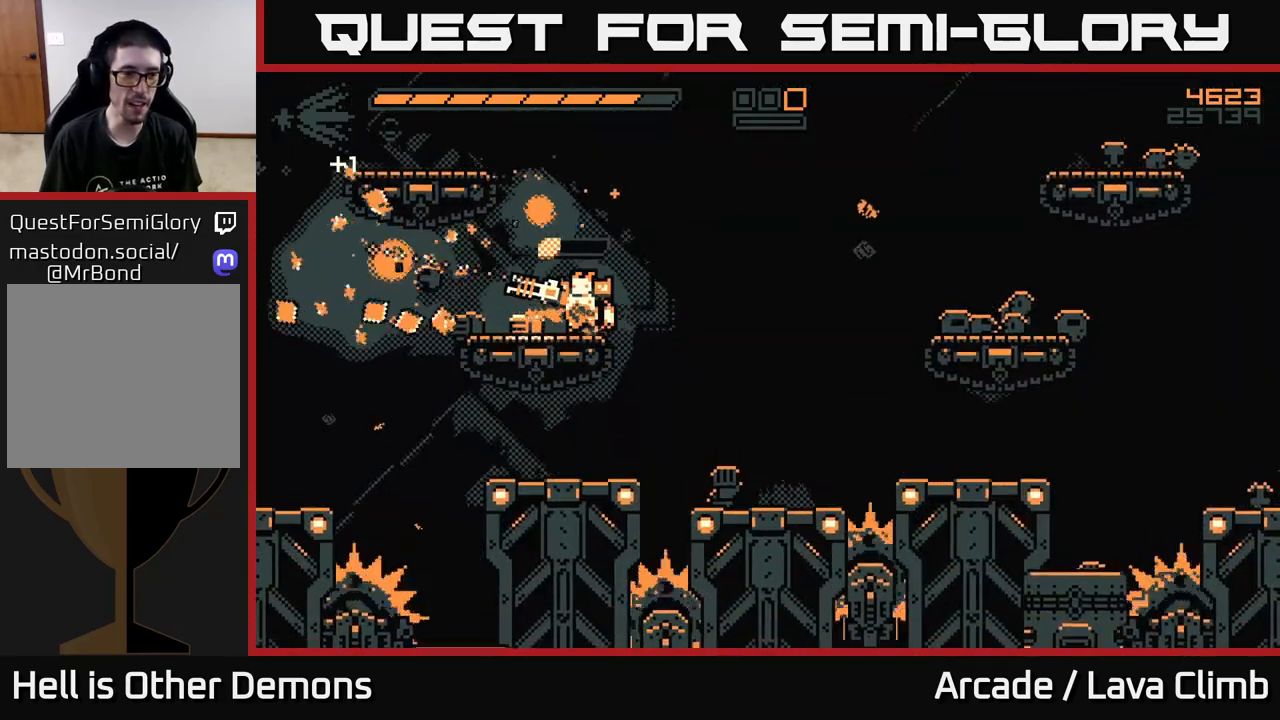
{"buttons": [], "left_stick": "left", "right_stick": "up-right", "events": [[83, "left_stick", "left"], [450, "right_stick", "up-right"]]}
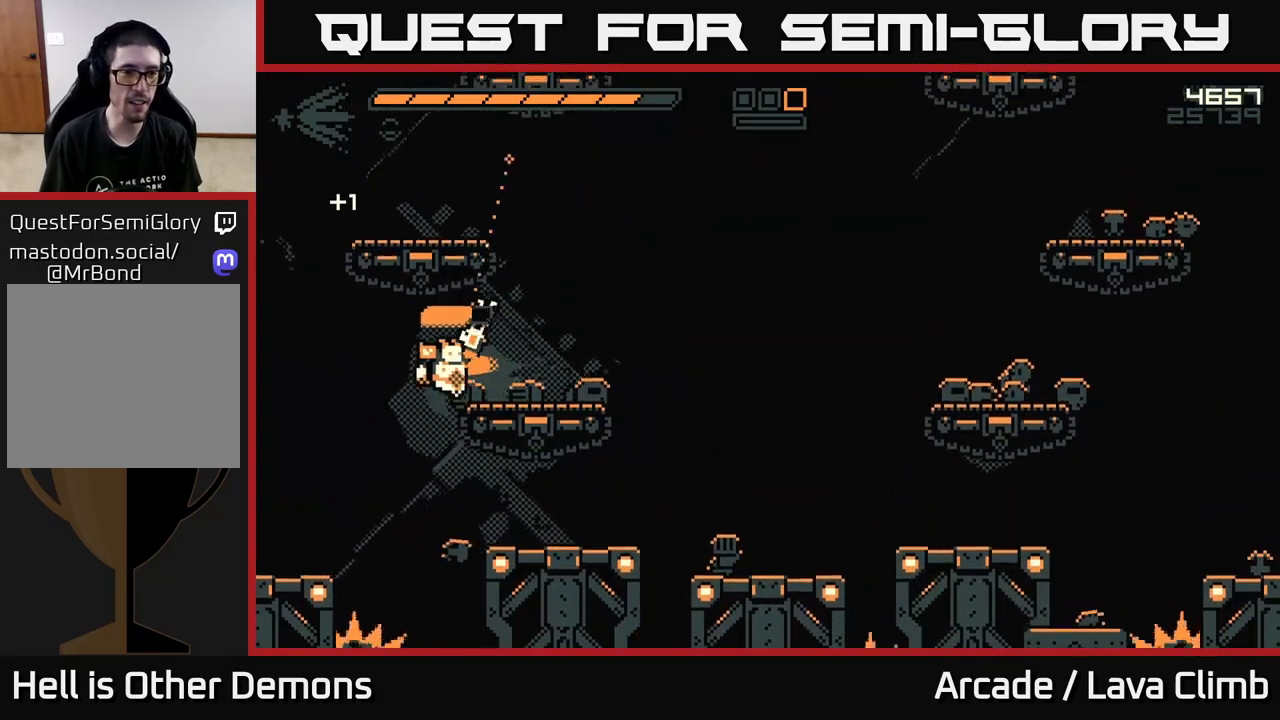
{"buttons": [], "left_stick": "center", "right_stick": "up-right", "events": [[67, "left_stick", "center"], [83, "L2", "down"], [150, "left_stick", "right"], [333, "L2", "up"], [367, "left_stick", "center"]]}
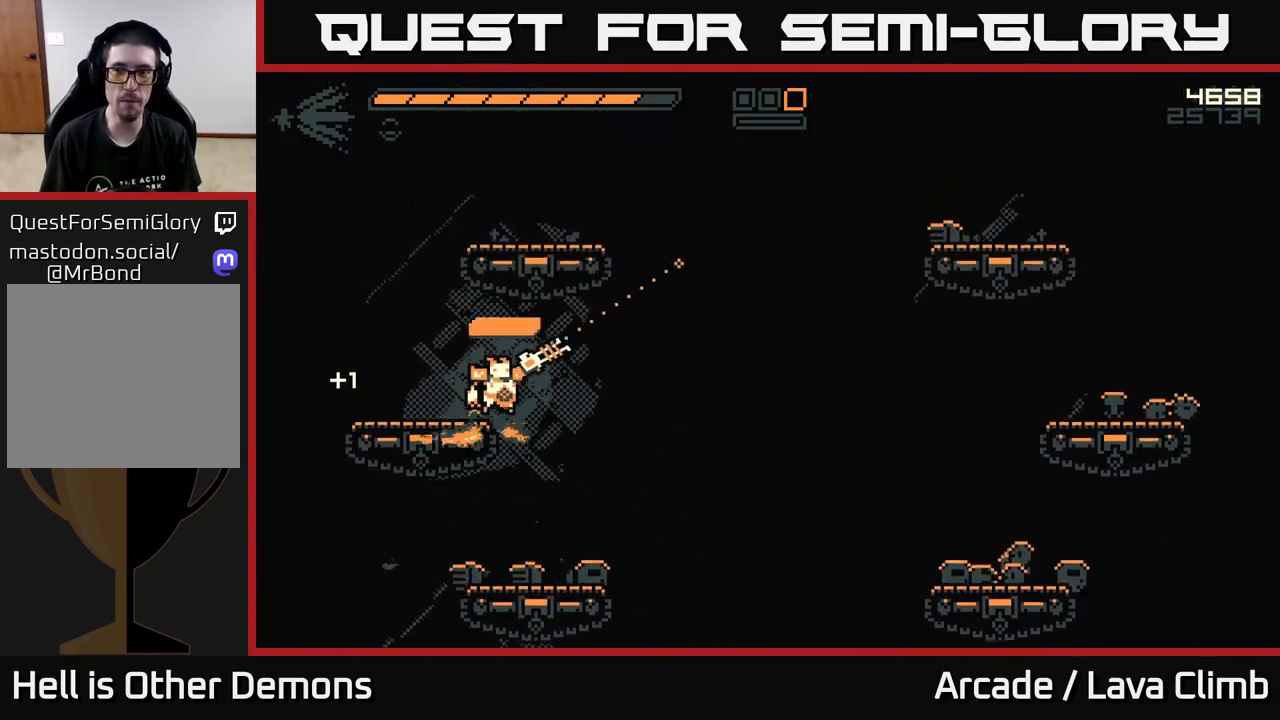
{"buttons": [], "left_stick": "left", "right_stick": "right", "events": [[133, "L2", "down"], [317, "L2", "up"], [417, "right_stick", "right"], [433, "left_stick", "left"]]}
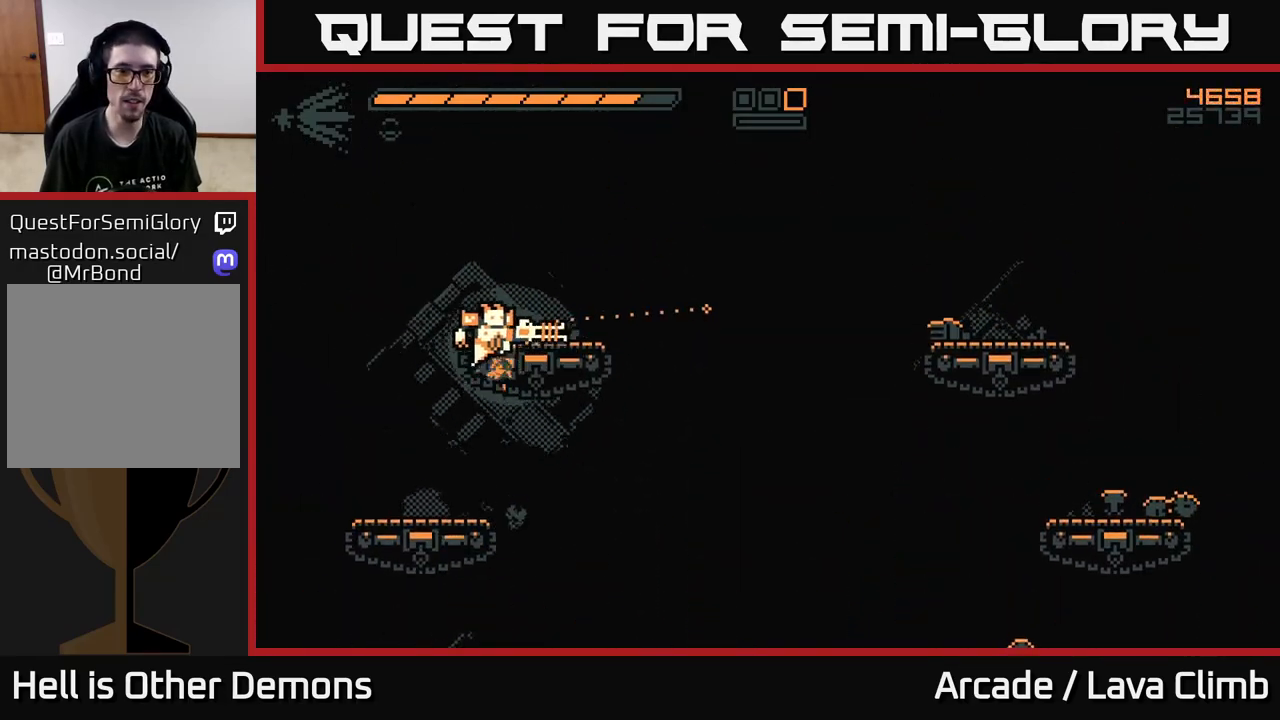
{"buttons": [], "left_stick": "right", "right_stick": "right", "events": [[133, "left_stick", "center"], [167, "right_stick", "center"], [383, "right_stick", "right"], [400, "left_stick", "right"]]}
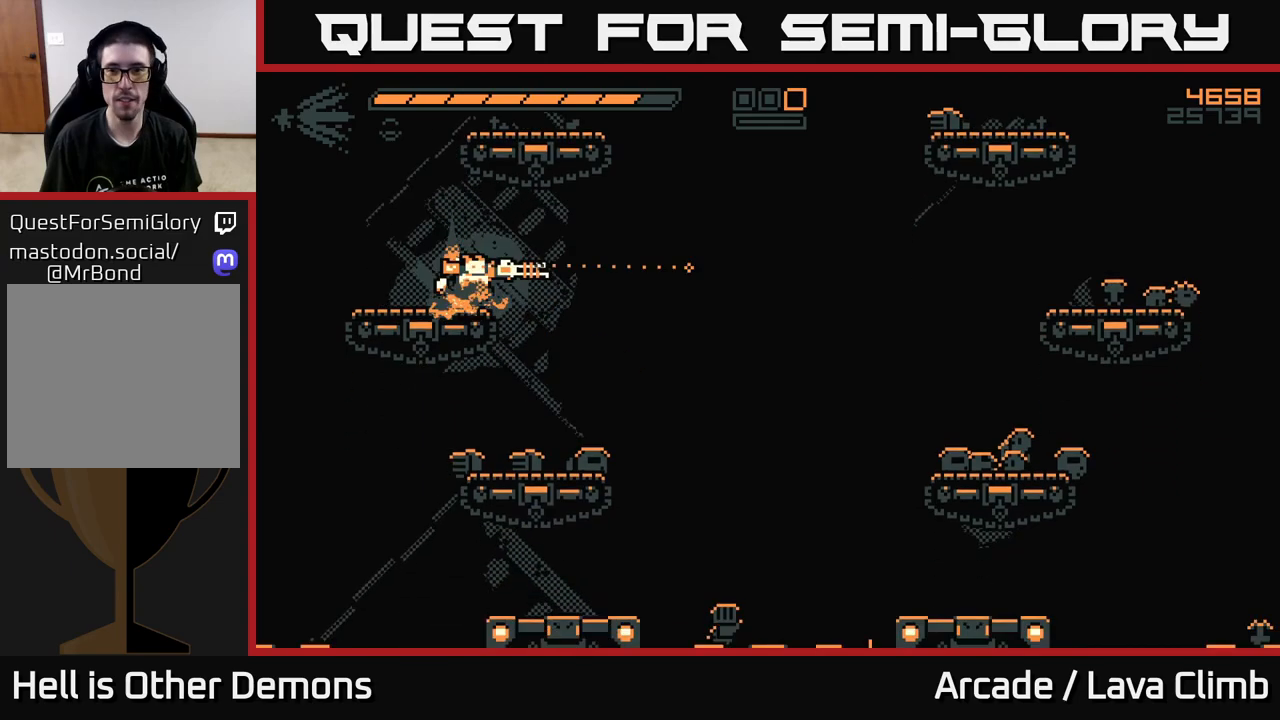
{"buttons": [], "left_stick": "right", "right_stick": "right", "events": [[33, "L2", "down"], [233, "L2", "up"]]}
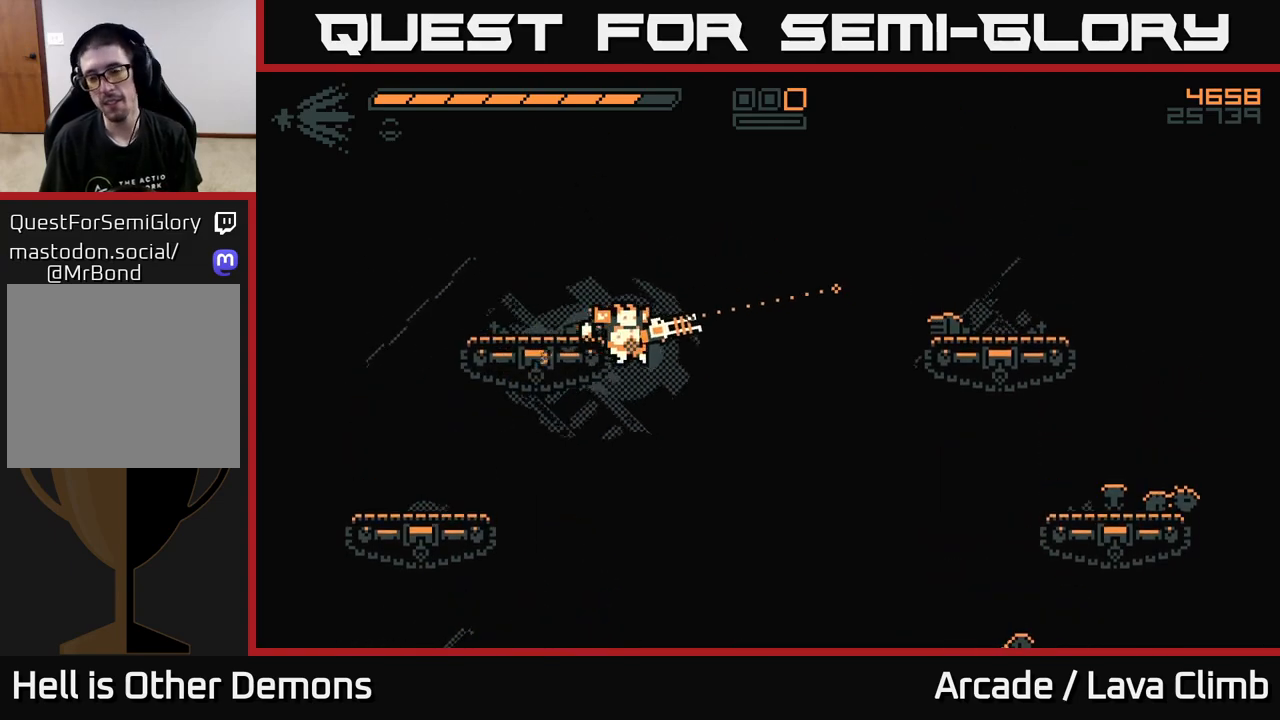
{"buttons": [], "left_stick": "right", "right_stick": "right", "events": []}
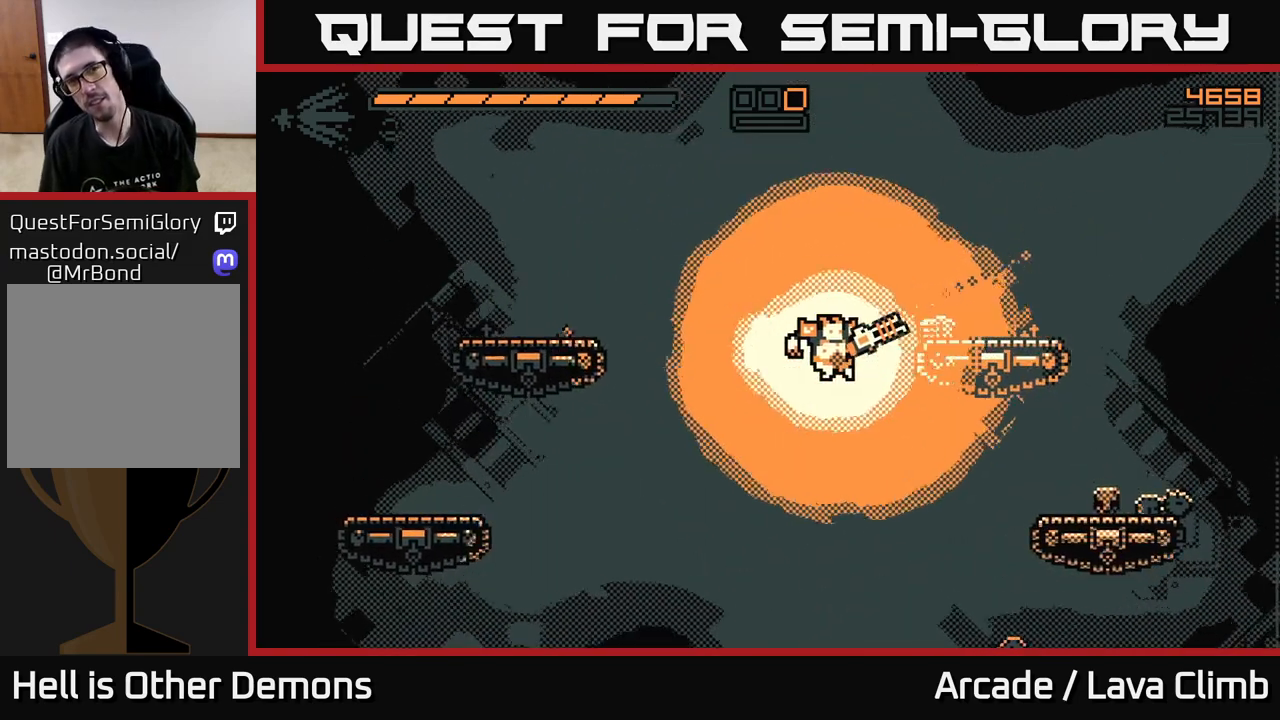
{"buttons": [], "left_stick": "center", "right_stick": "center", "events": [[117, "L2", "down"], [283, "L2", "up"], [283, "right_stick", "center"], [367, "left_stick", "center"]]}
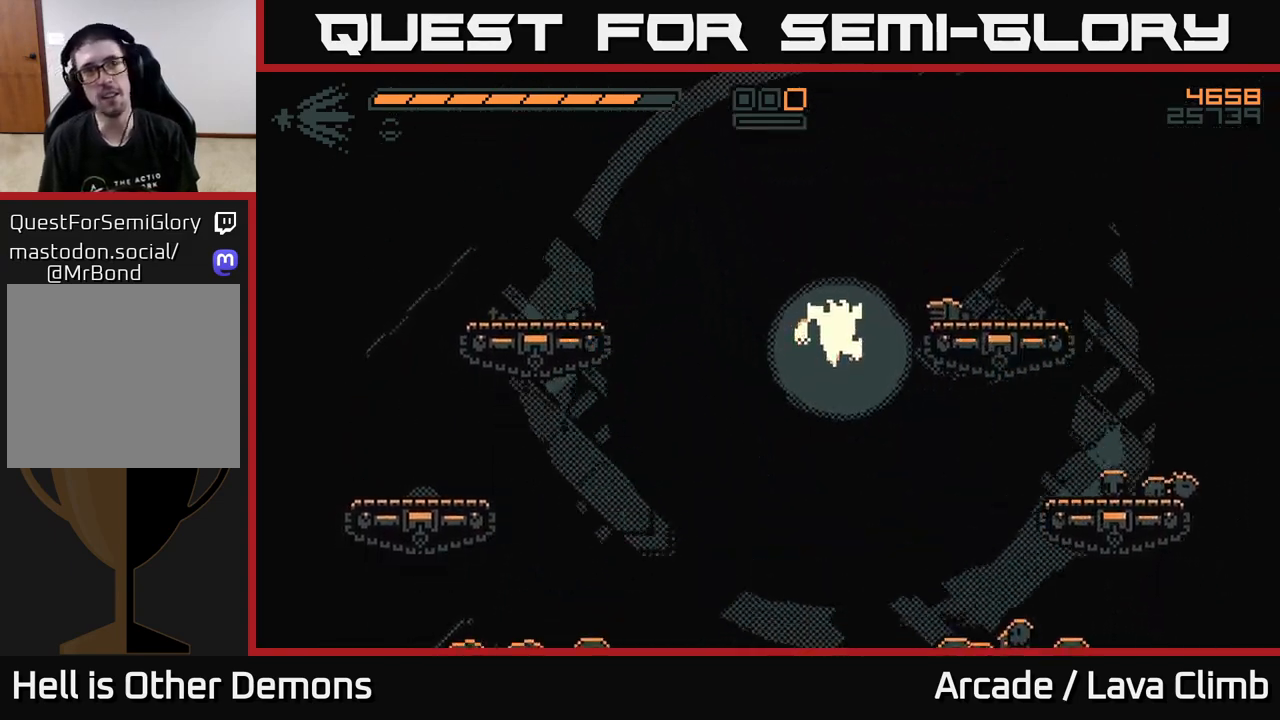
{"buttons": [], "left_stick": "center", "right_stick": "center", "events": []}
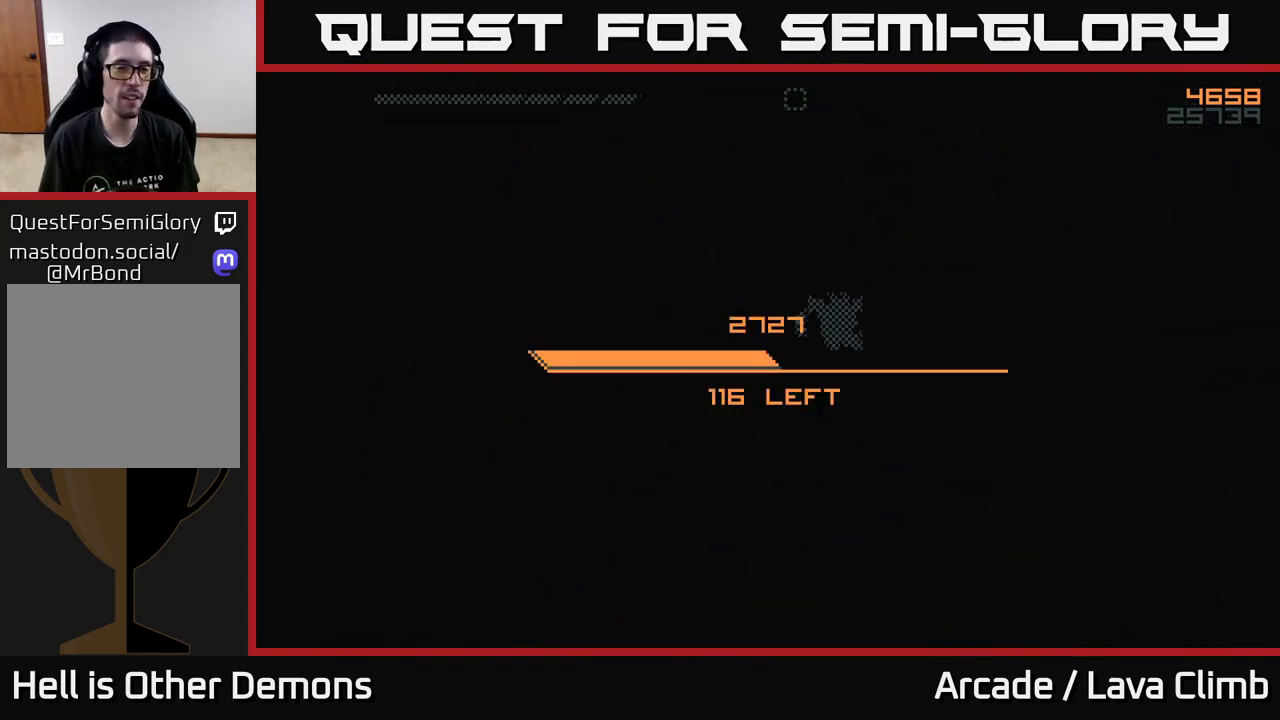
{"buttons": [], "left_stick": "center", "right_stick": "center", "events": []}
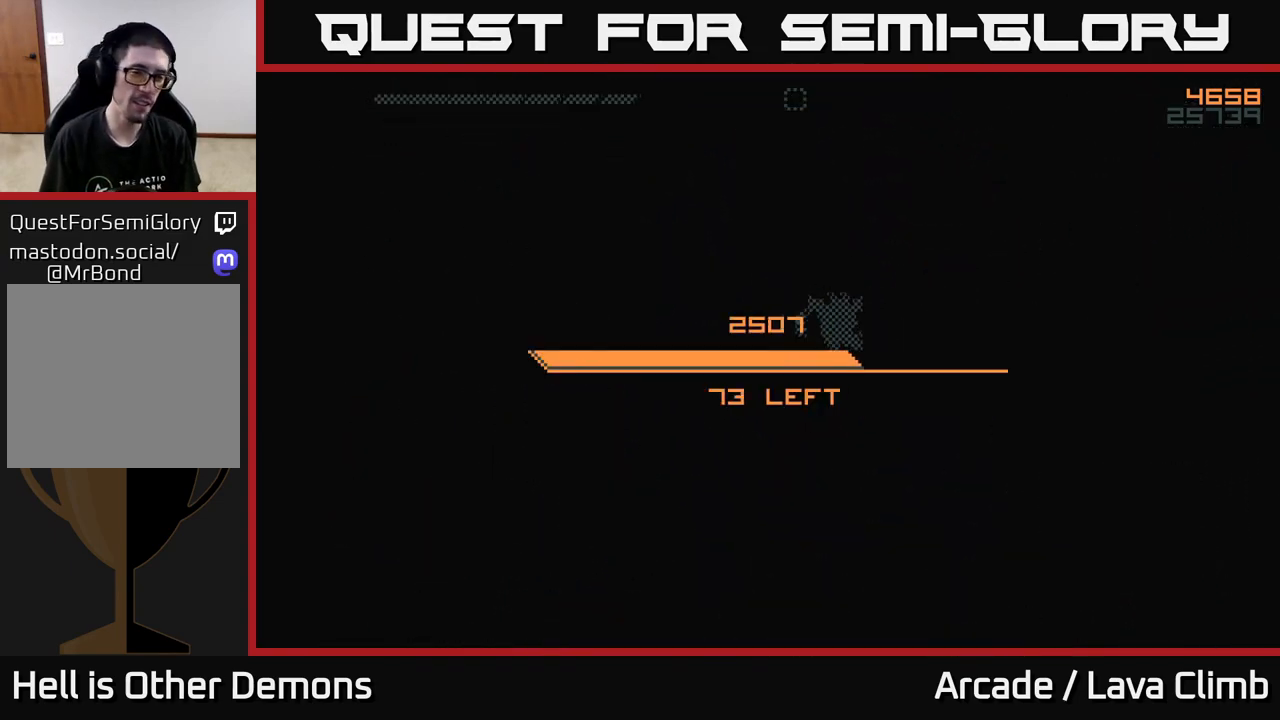
{"buttons": [], "left_stick": "center", "right_stick": "center", "events": []}
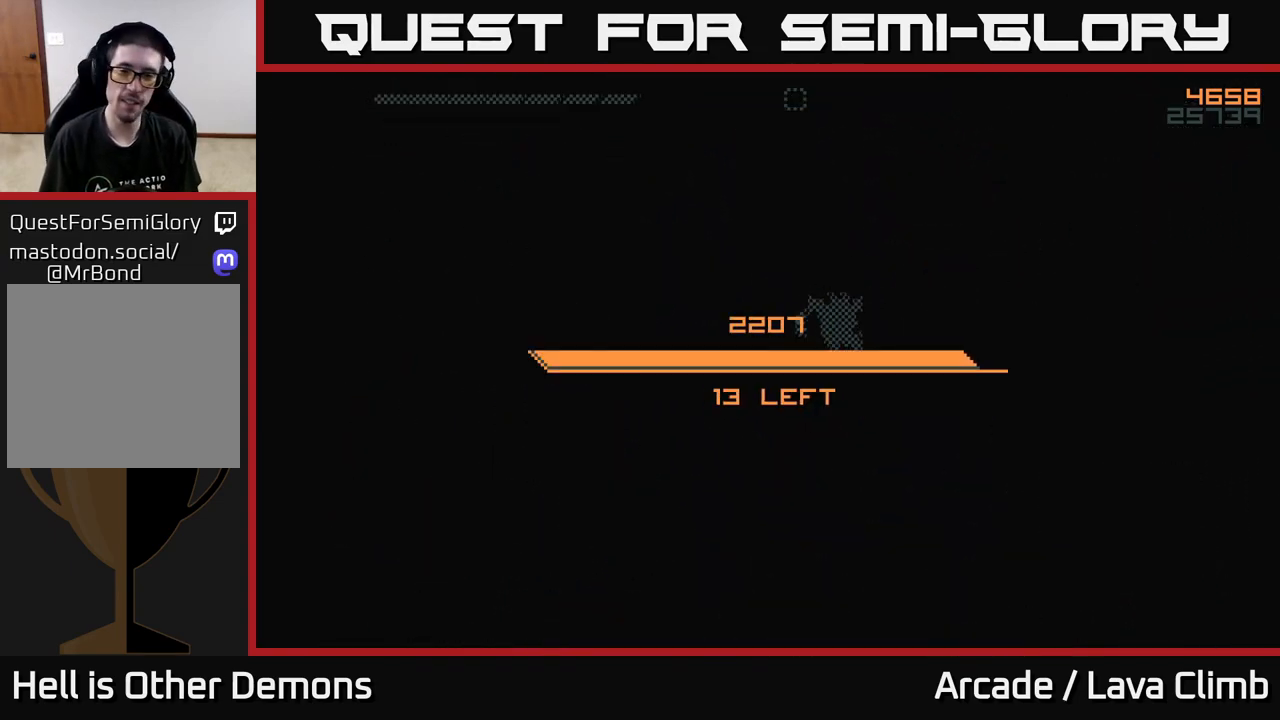
{"buttons": [], "left_stick": "center", "right_stick": "center", "events": []}
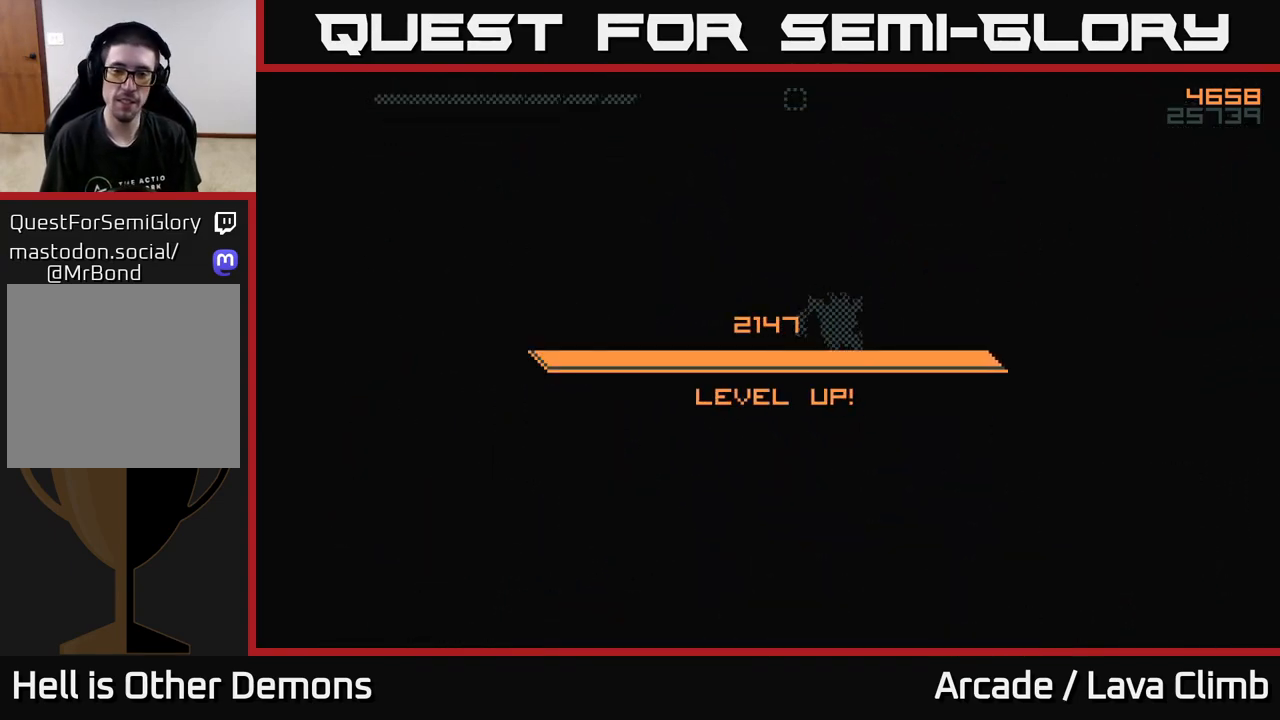
{"buttons": [], "left_stick": "center", "right_stick": "center", "events": []}
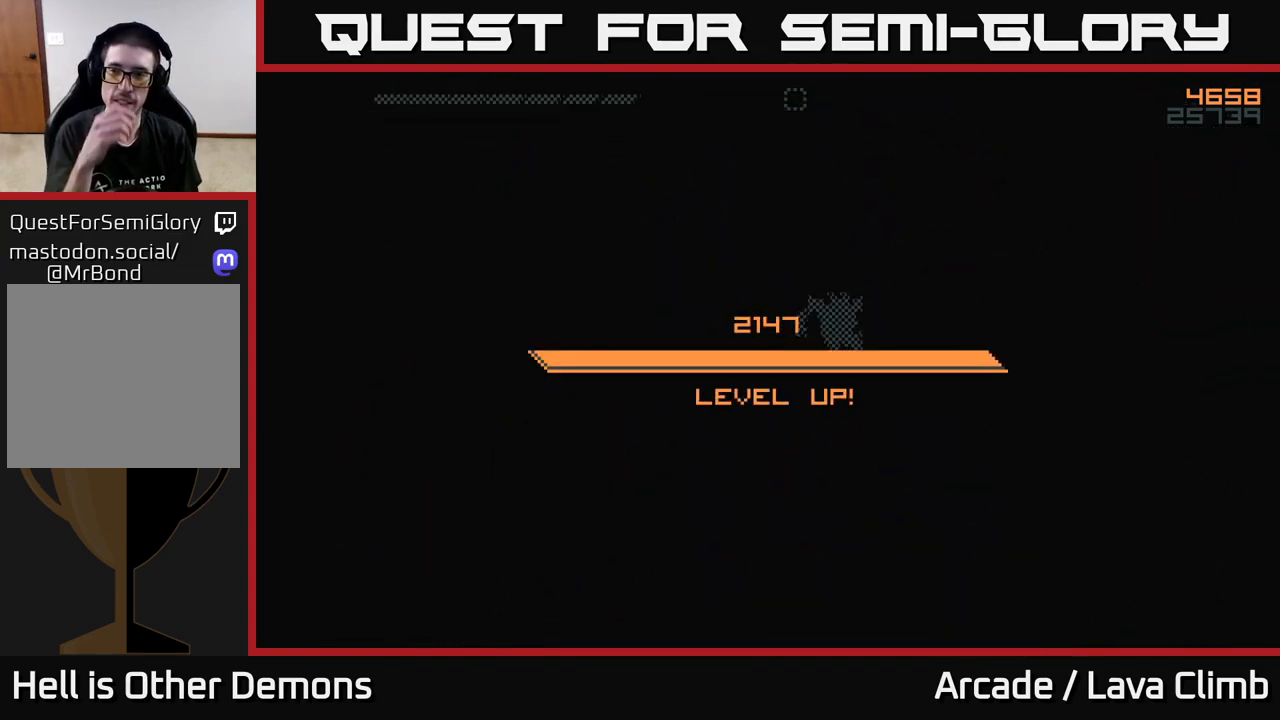
{"buttons": [], "left_stick": "center", "right_stick": "center", "events": []}
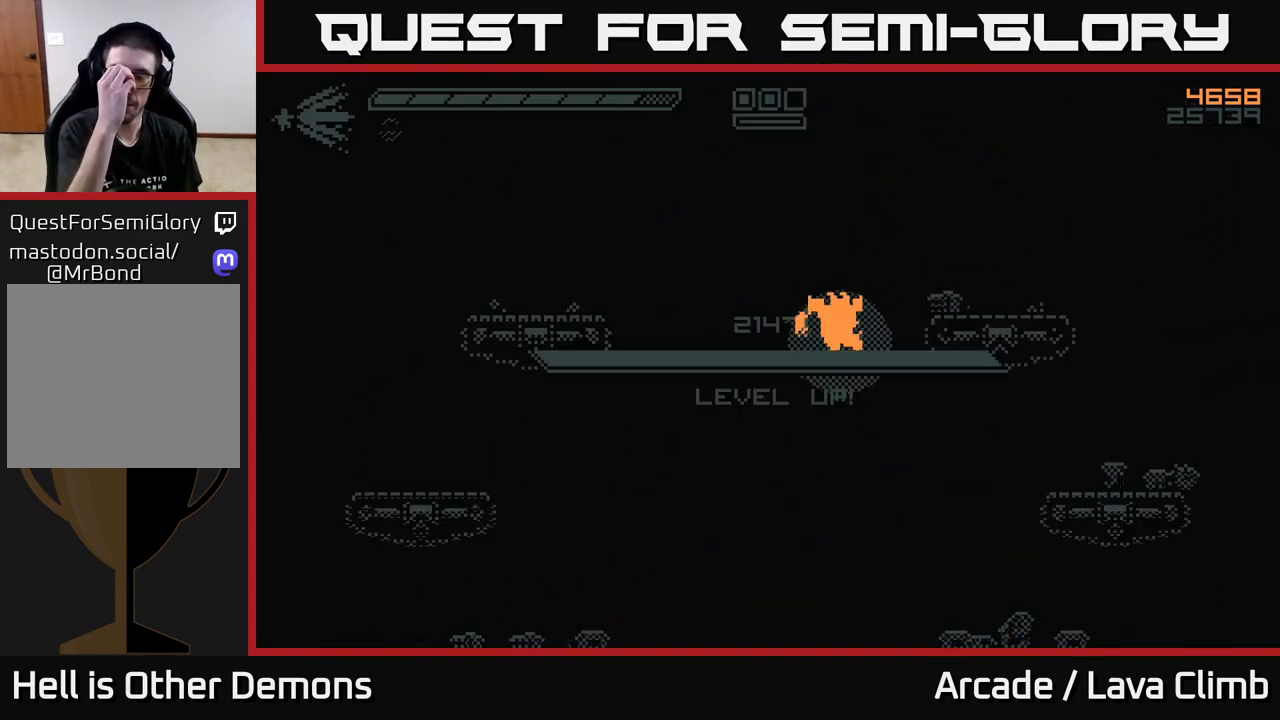
{"buttons": [], "left_stick": "center", "right_stick": "center", "events": []}
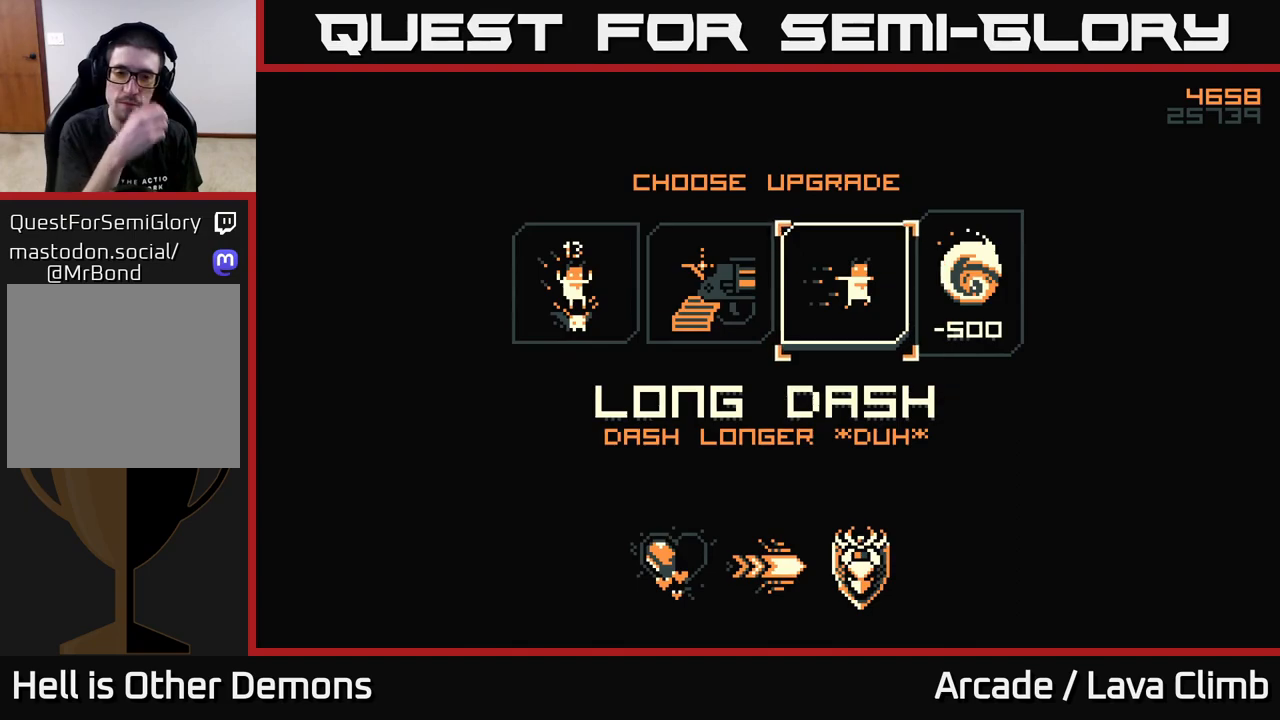
{"buttons": [], "left_stick": "center", "right_stick": "center", "events": []}
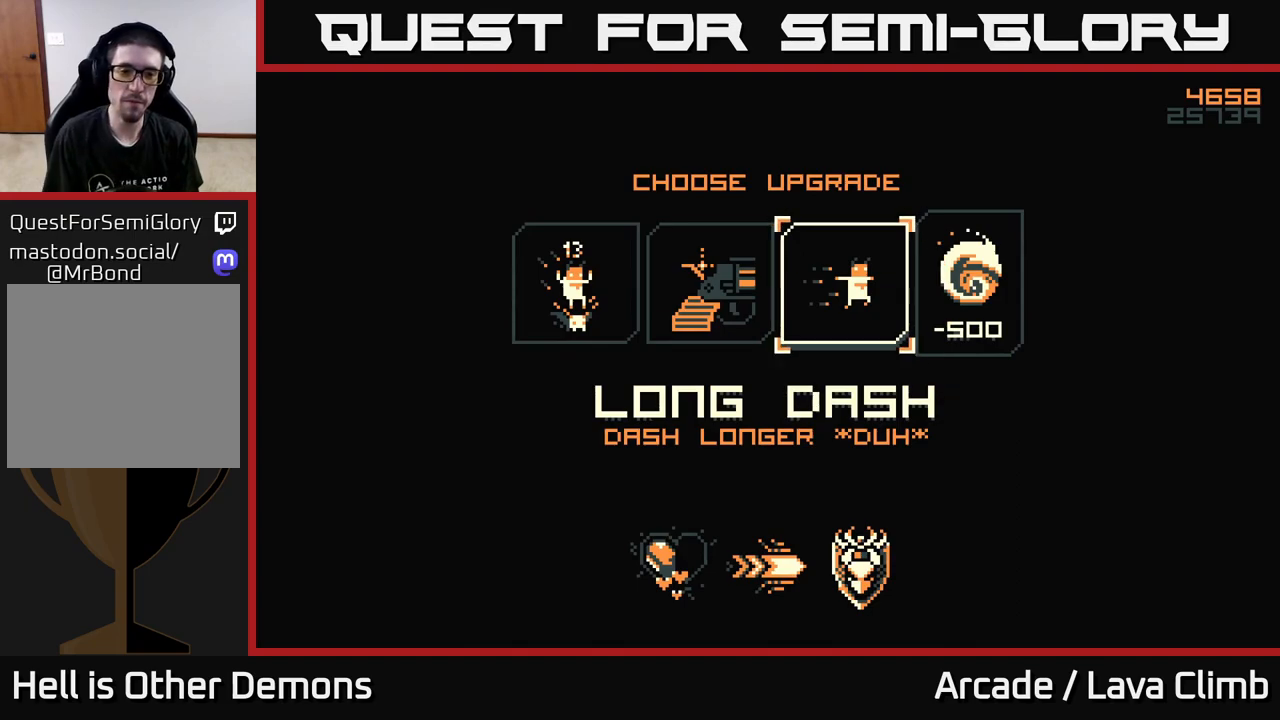
{"buttons": [], "left_stick": "right", "right_stick": "center", "events": [[33, "left_stick", "left"], [233, "left_stick", "center"], [367, "left_stick", "right"]]}
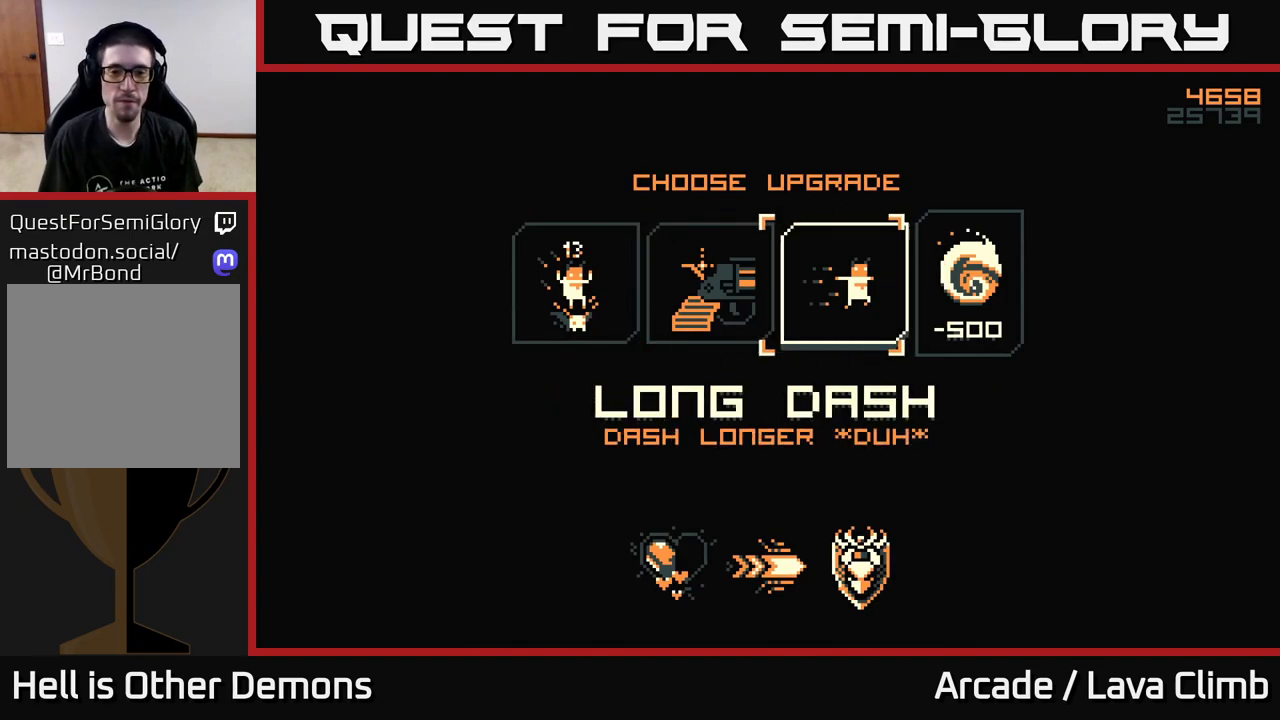
{"buttons": [], "left_stick": "center", "right_stick": "center", "events": [[50, "left_stick", "center"], [250, "left_stick", "left"], [433, "left_stick", "center"]]}
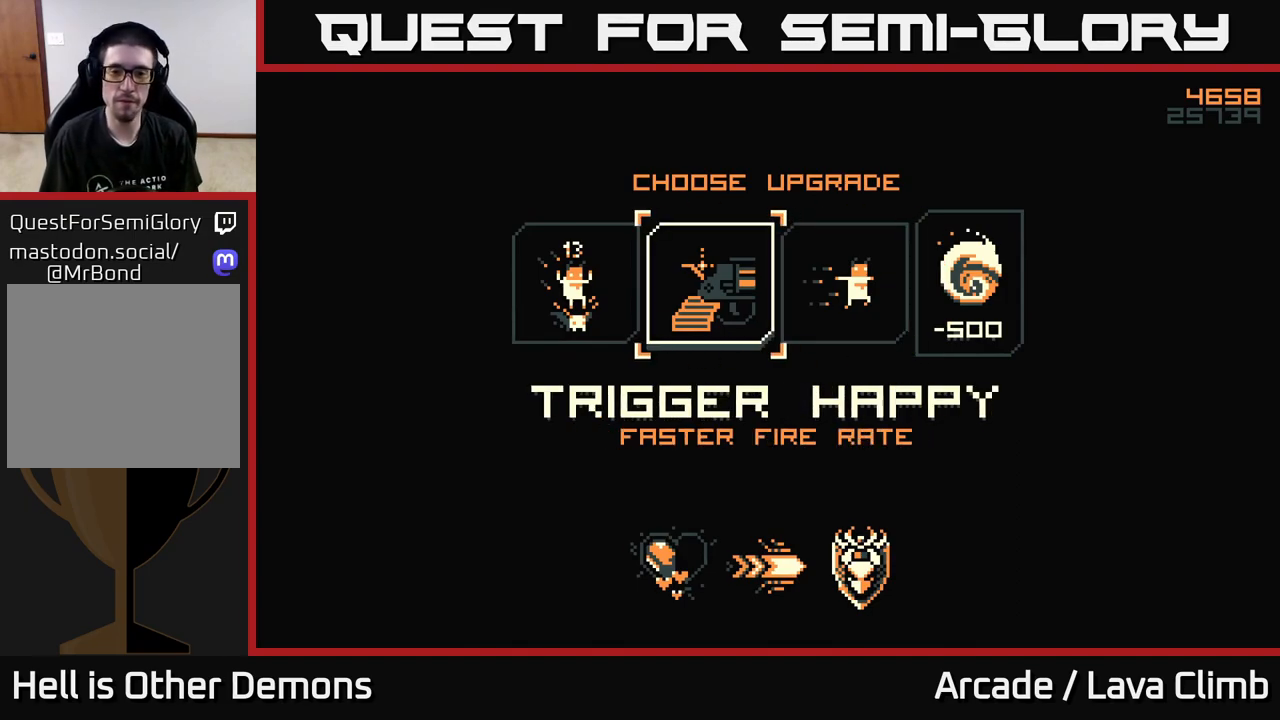
{"buttons": [], "left_stick": "center", "right_stick": "center", "events": []}
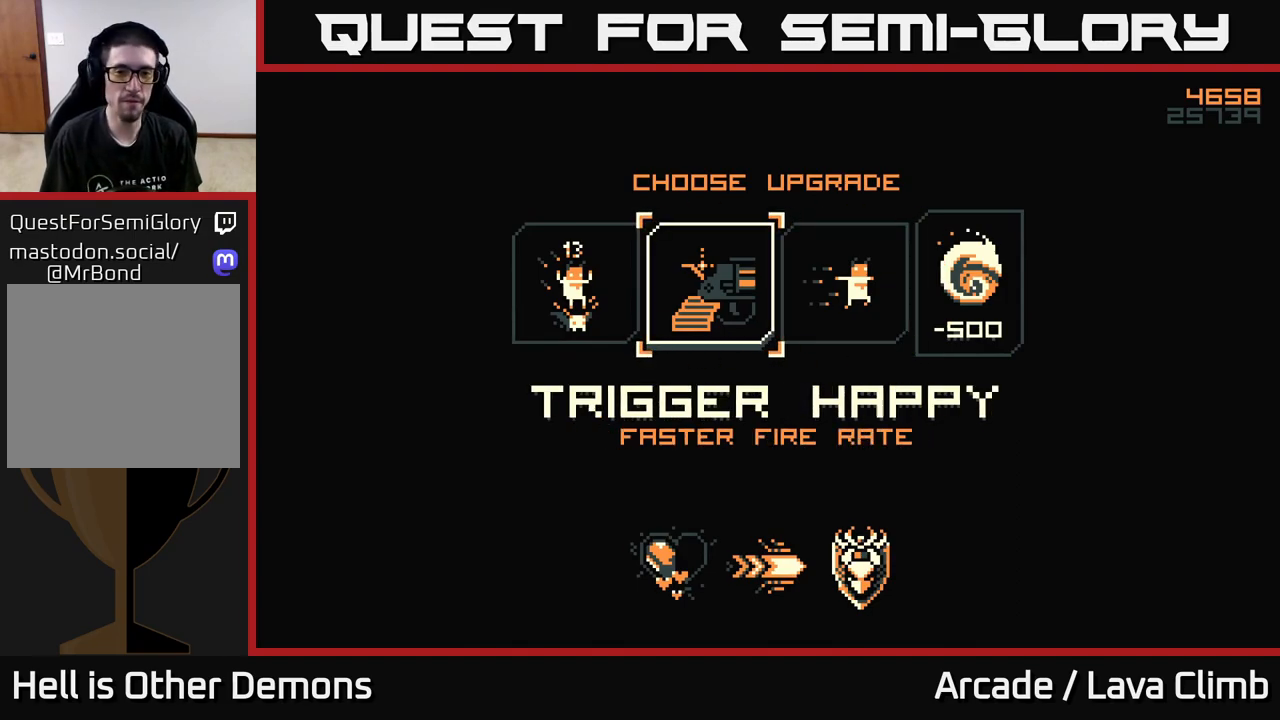
{"buttons": [], "left_stick": "center", "right_stick": "center", "events": [[33, "A", "down"], [83, "A", "up"]]}
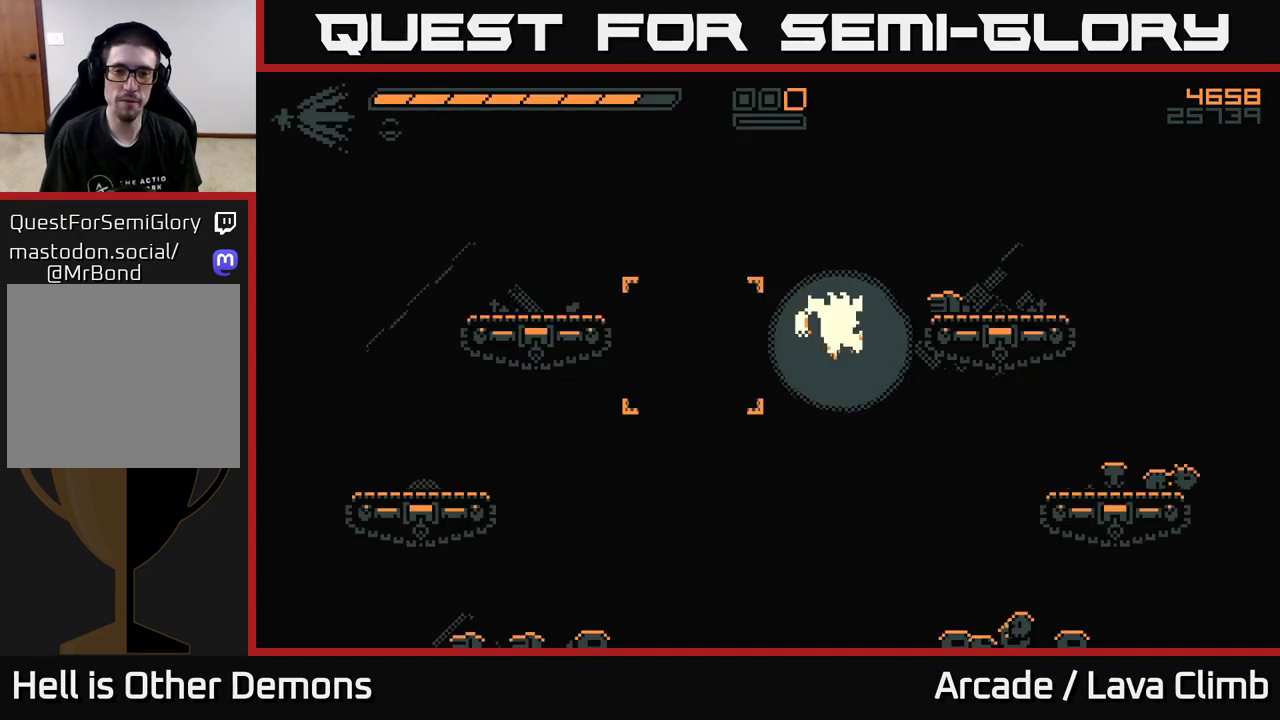
{"buttons": [], "left_stick": "center", "right_stick": "center", "events": []}
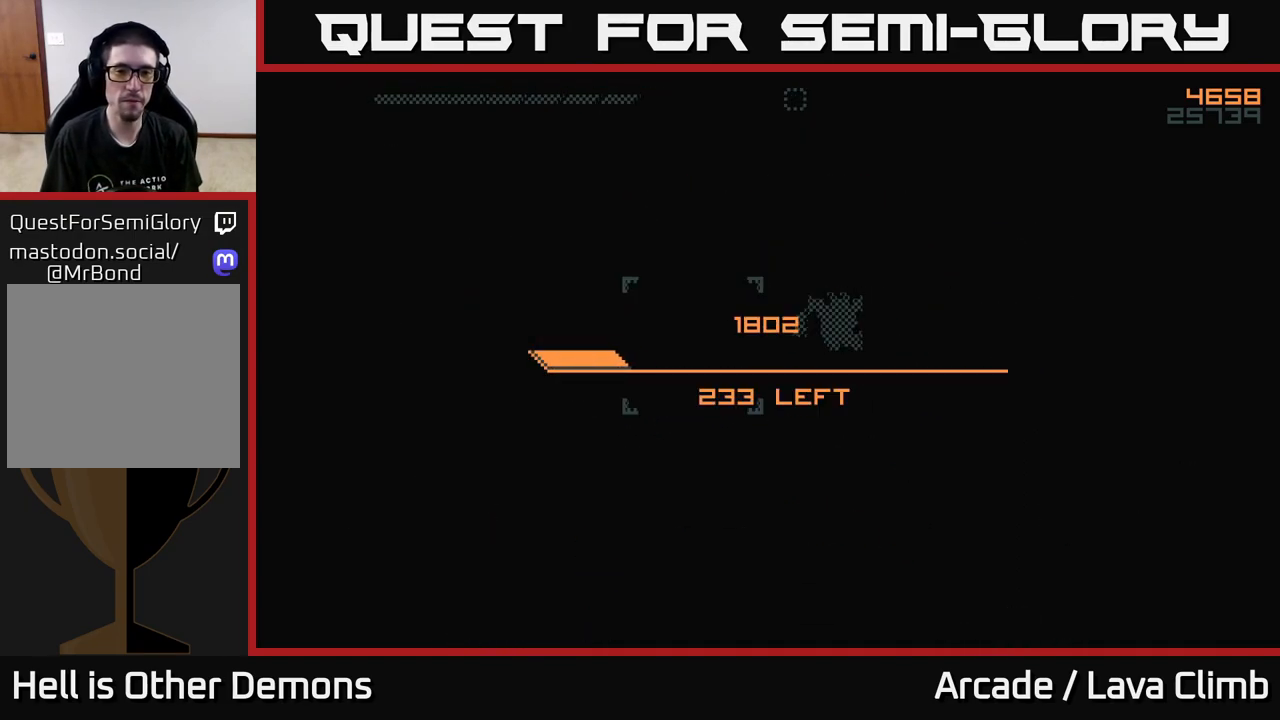
{"buttons": [], "left_stick": "center", "right_stick": "center", "events": []}